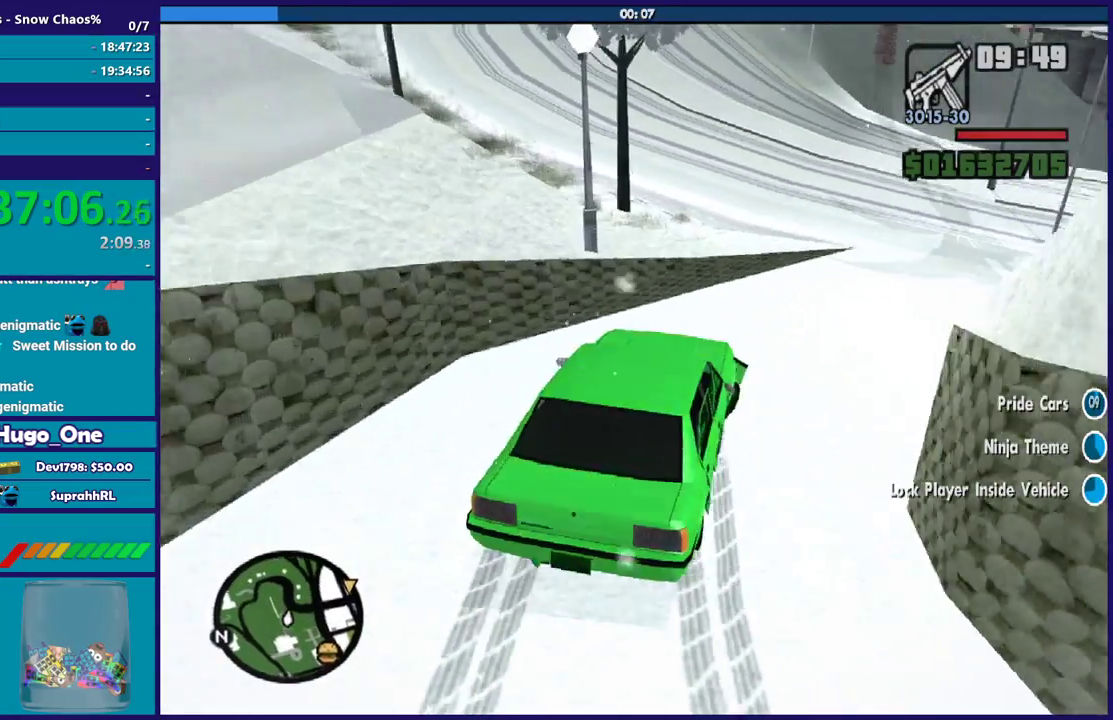
Gameplay with a controller (Xbox layout); each line is a JSON object with the inputs held at the frame after it. "events" lists button and stick changes between this image and that frame as [ms after this image, input, new state], when the widget could be followed in between.
{"buttons": [], "left_stick": "right", "right_stick": "right", "events": [[67, "A", "up"], [301, "right_stick", "right"]]}
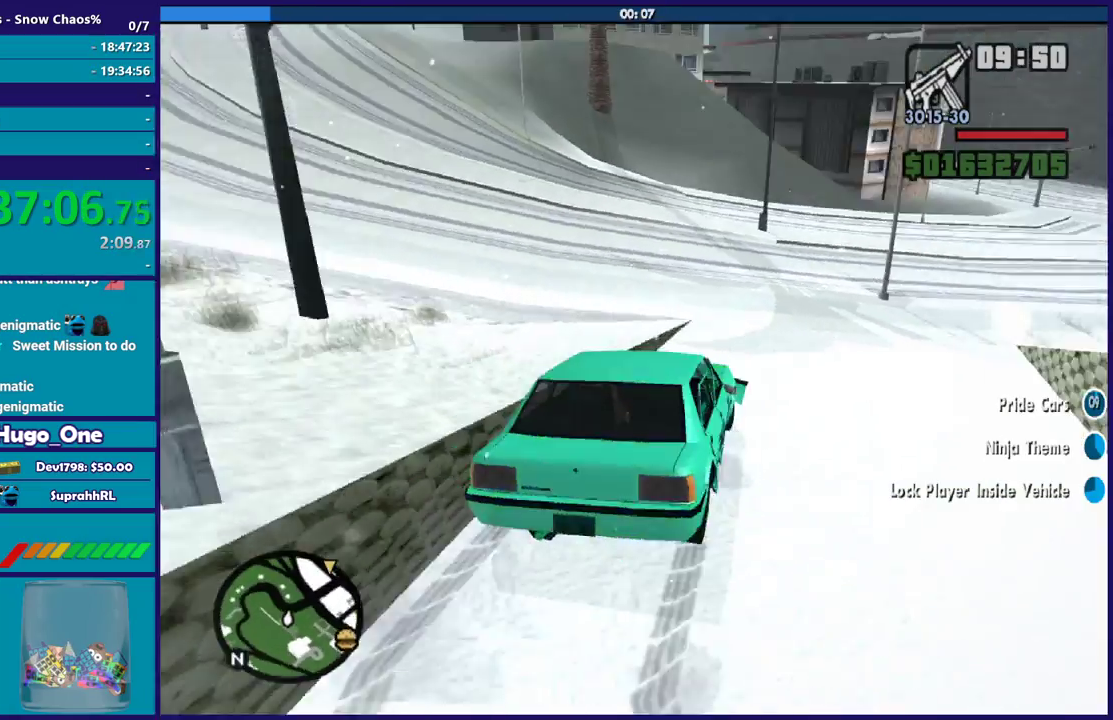
{"buttons": [], "left_stick": "right", "right_stick": "down-right", "events": [[33, "left_stick", "up"], [100, "left_stick", "up-left"], [100, "right_stick", "down-right"], [200, "left_stick", "right"], [334, "left_stick", "left"], [500, "left_stick", "right"]]}
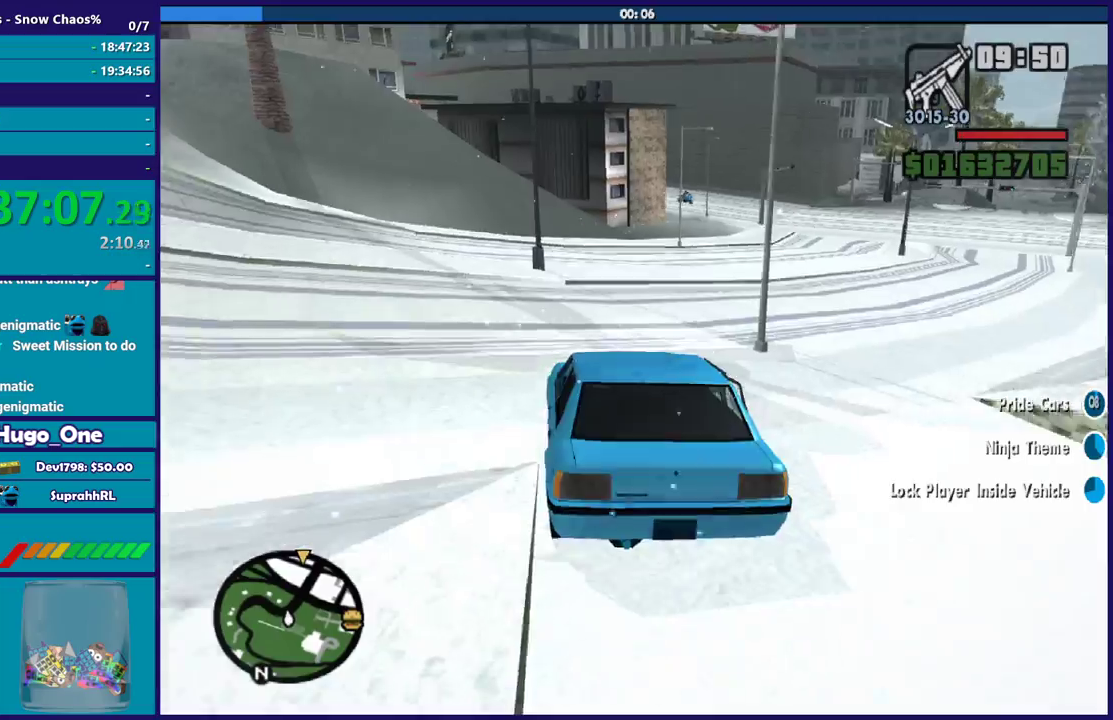
{"buttons": [], "left_stick": "right", "right_stick": "down-right", "events": []}
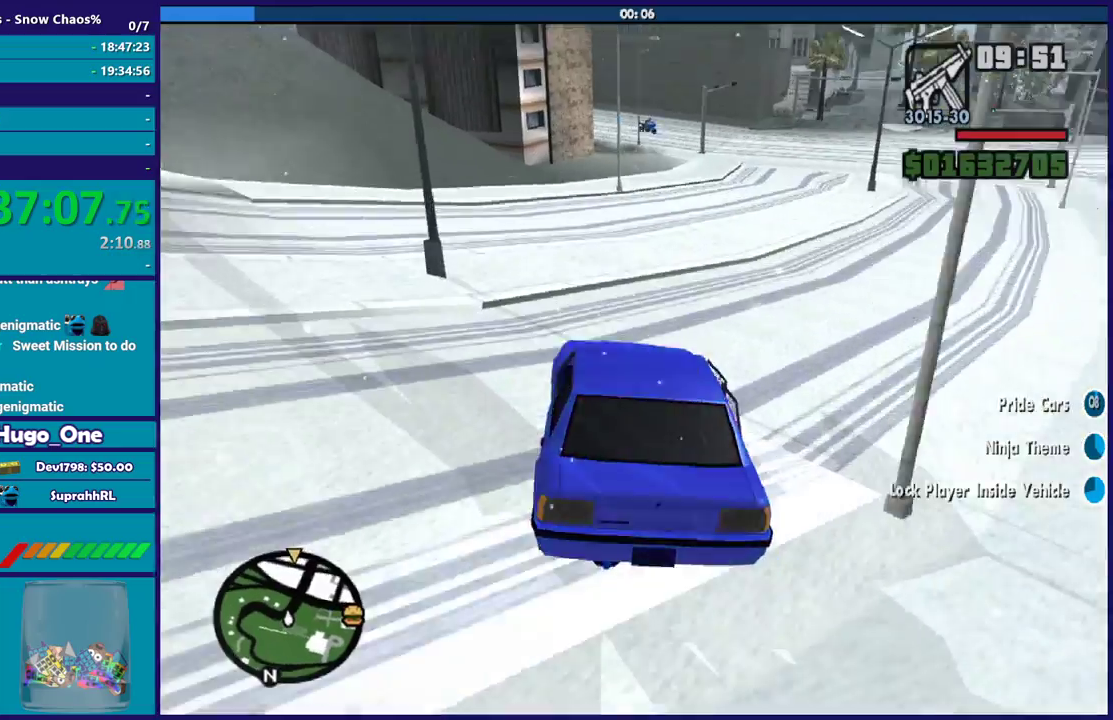
{"buttons": [], "left_stick": "right", "right_stick": "down-right", "events": [[167, "R2", "down"], [167, "right_stick", "right"], [367, "R2", "up"], [367, "right_stick", "down-right"]]}
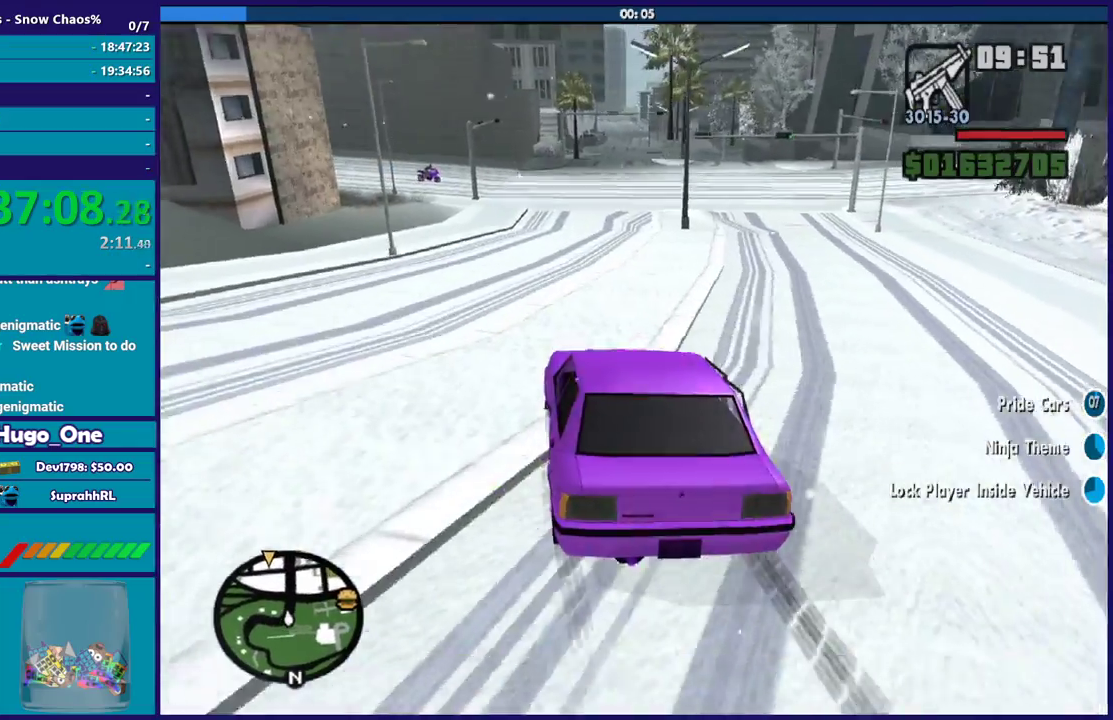
{"buttons": ["R2"], "left_stick": "right", "right_stick": "down-right", "events": [[34, "left_stick", "center"], [100, "left_stick", "left"], [167, "R2", "down"], [201, "right_stick", "right"], [267, "left_stick", "right"], [401, "left_stick", "center"], [401, "right_stick", "down-right"], [501, "left_stick", "right"]]}
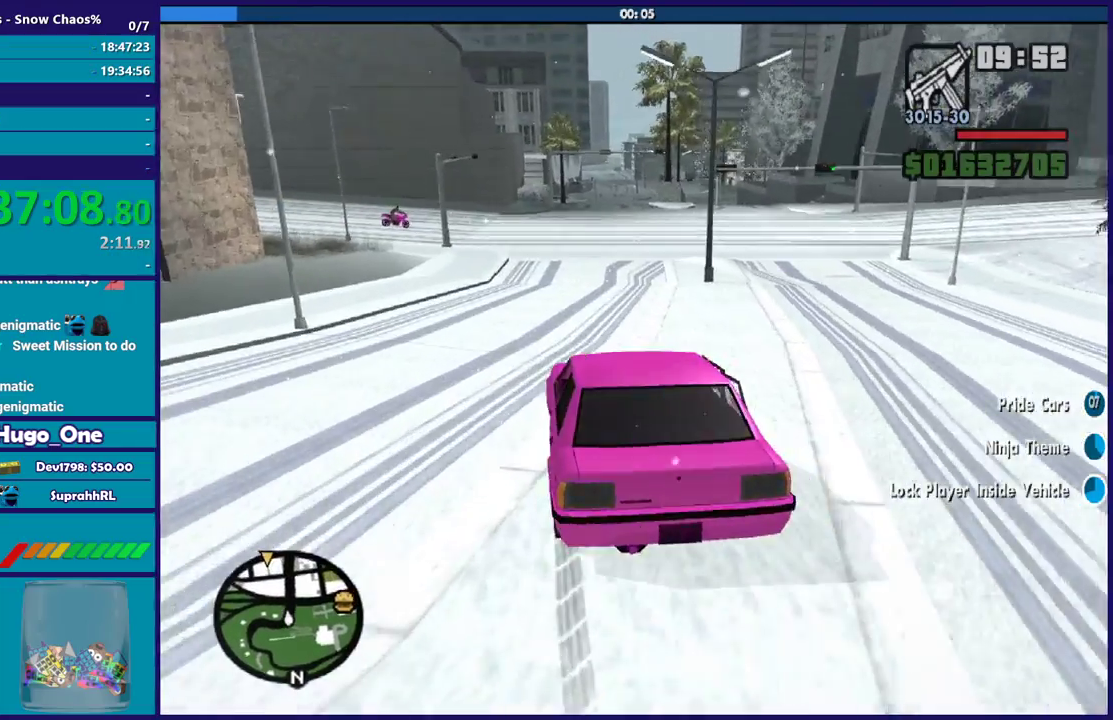
{"buttons": ["R2"], "left_stick": "right", "right_stick": "down-right", "events": []}
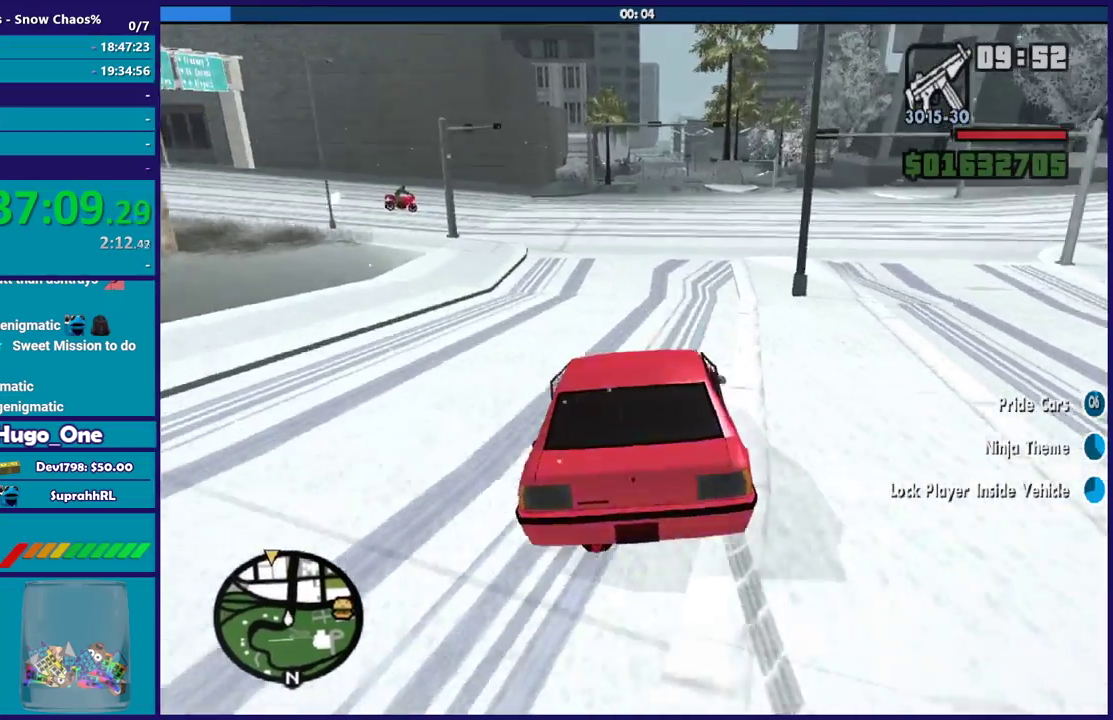
{"buttons": ["R2"], "left_stick": "down-right", "right_stick": "down-right", "events": [[201, "R2", "up"], [334, "R2", "down"], [334, "left_stick", "center"], [501, "left_stick", "down-right"]]}
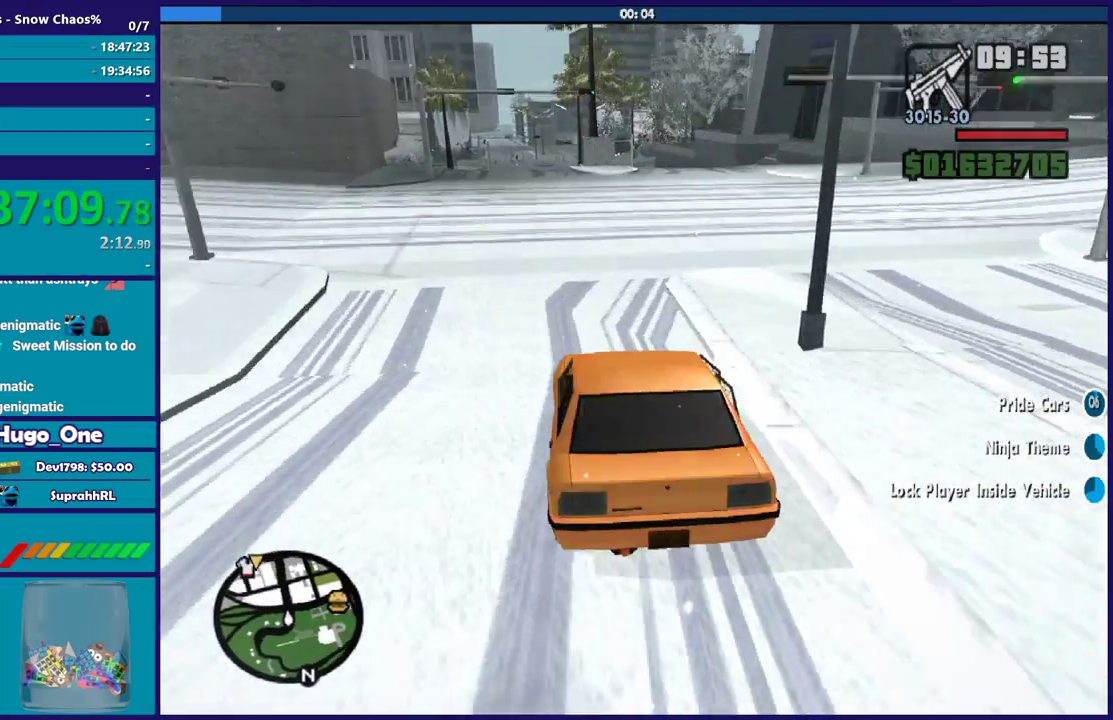
{"buttons": ["R2"], "left_stick": "right", "right_stick": "down", "events": [[200, "left_stick", "center"], [233, "right_stick", "down"], [300, "left_stick", "right"], [400, "left_stick", "down-right"], [467, "left_stick", "right"]]}
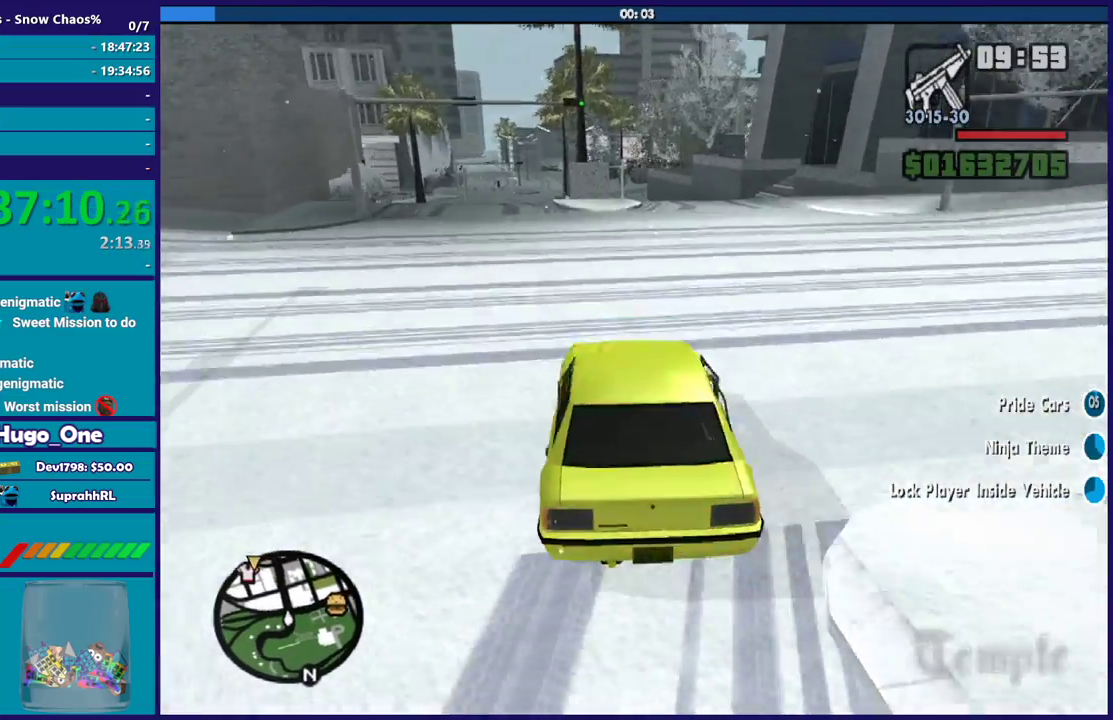
{"buttons": ["R2"], "left_stick": "center", "right_stick": "down", "events": [[134, "R2", "up"], [401, "left_stick", "center"], [467, "R2", "down"]]}
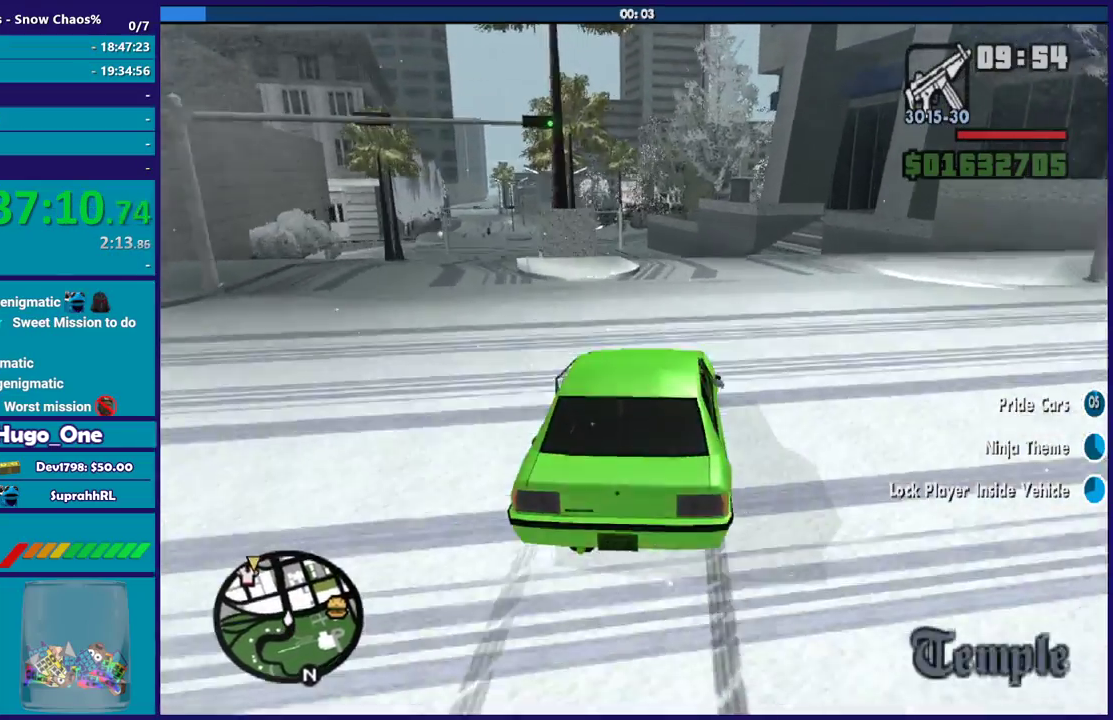
{"buttons": [], "left_stick": "left", "right_stick": "down-left", "events": [[33, "left_stick", "left"], [33, "right_stick", "center"], [300, "R2", "up"], [300, "left_stick", "center"], [367, "left_stick", "right"], [367, "right_stick", "down-left"], [467, "left_stick", "left"]]}
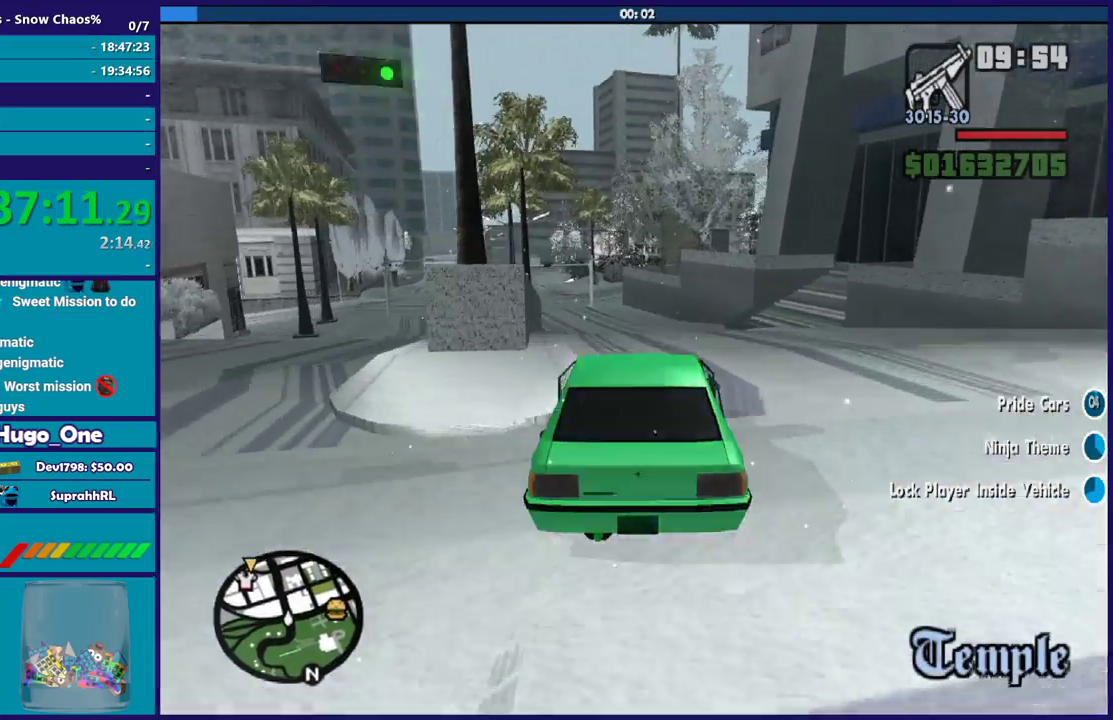
{"buttons": [], "left_stick": "left", "right_stick": "down-left", "events": [[167, "left_stick", "center"], [234, "left_stick", "left"]]}
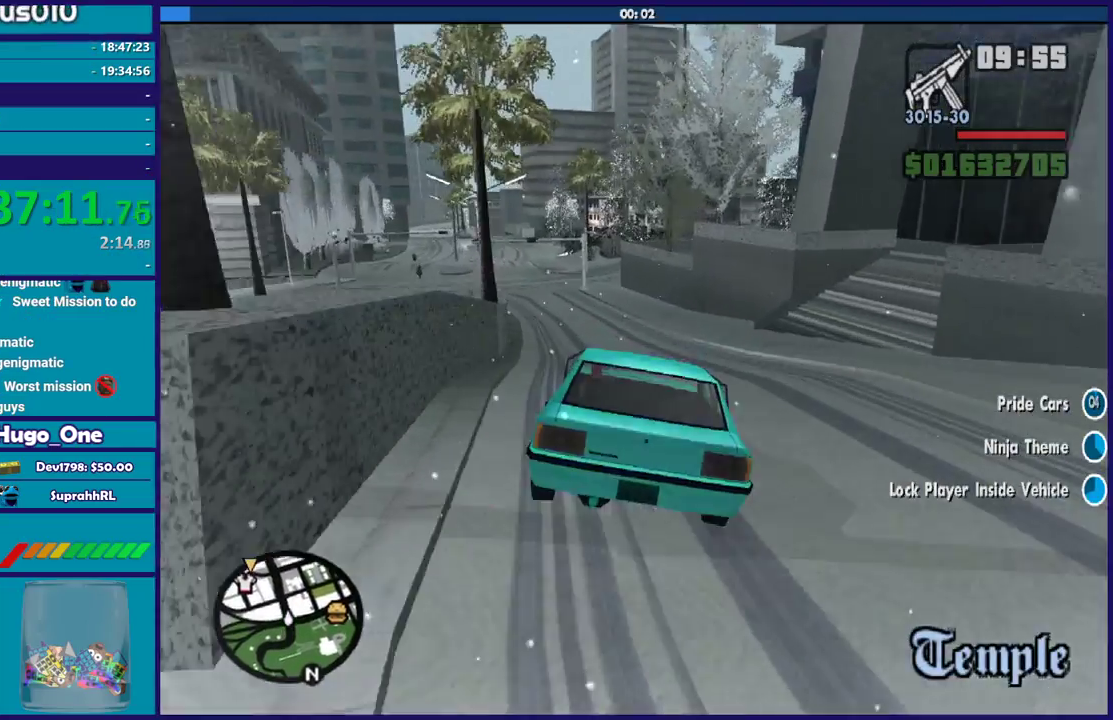
{"buttons": [], "left_stick": "center", "right_stick": "down-left", "events": [[67, "R2", "down"], [67, "left_stick", "center"], [133, "left_stick", "left"], [133, "right_stick", "center"], [334, "R2", "up"], [334, "right_stick", "down-left"], [434, "left_stick", "center"]]}
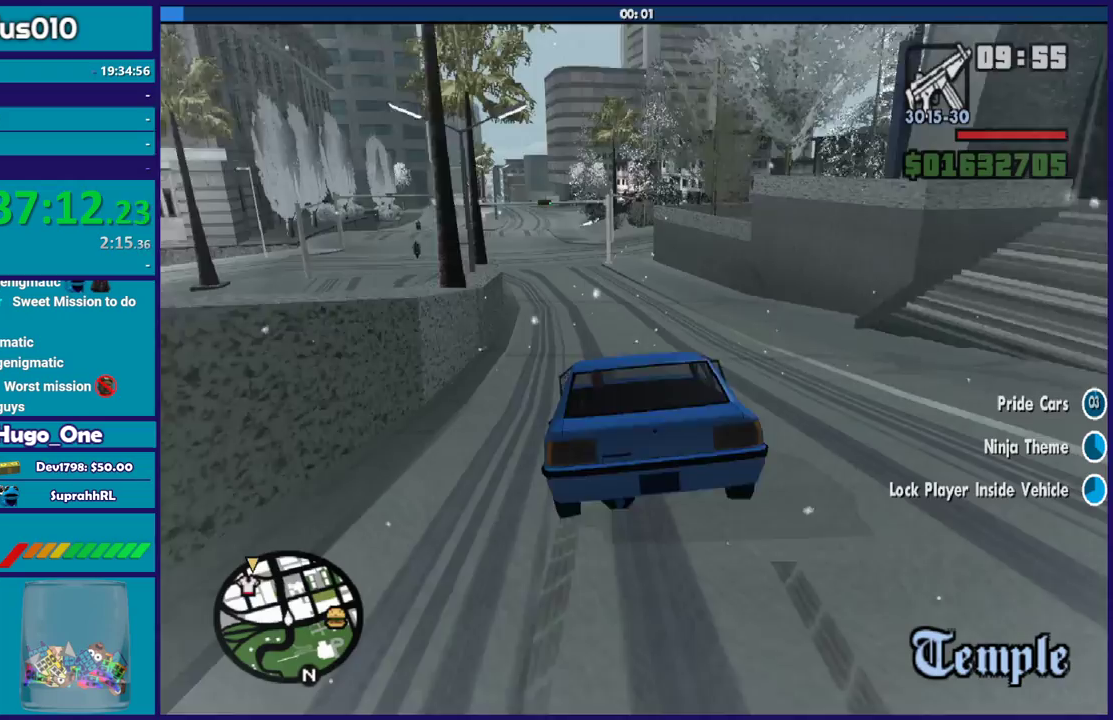
{"buttons": ["R2"], "left_stick": "left", "right_stick": "down-left", "events": [[33, "R2", "down"], [100, "left_stick", "left"], [267, "left_stick", "right"], [434, "left_stick", "left"]]}
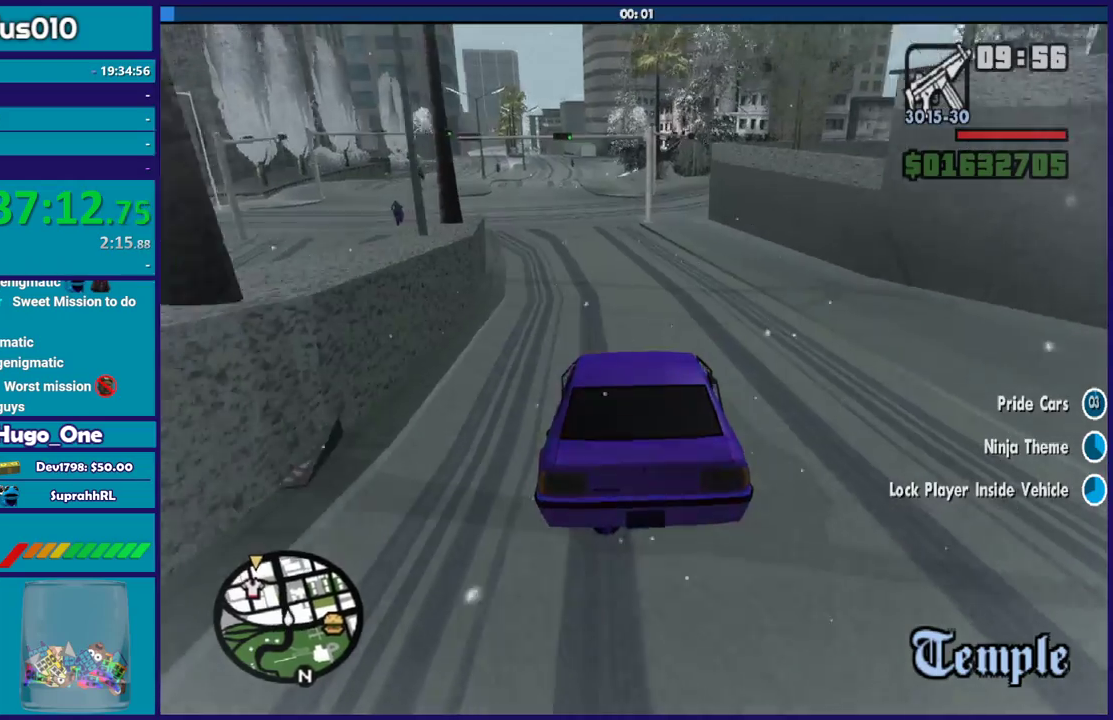
{"buttons": ["R2"], "left_stick": "left", "right_stick": "down-left", "events": [[267, "left_stick", "center"], [368, "left_stick", "left"], [368, "right_stick", "center"], [501, "right_stick", "down-left"]]}
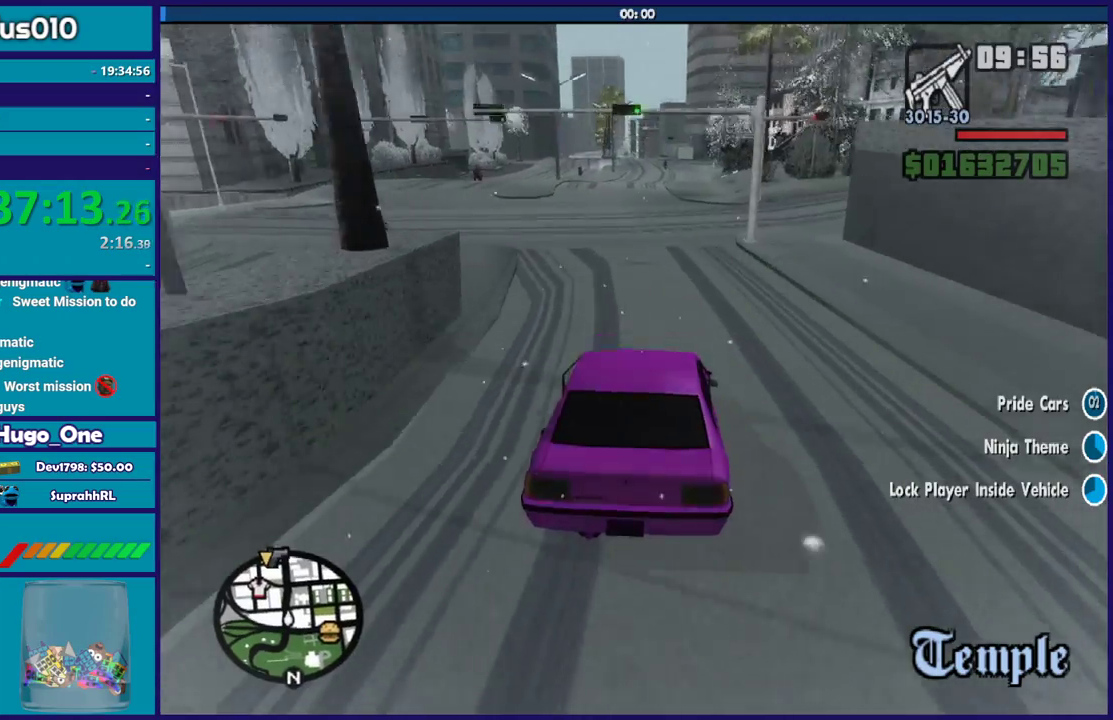
{"buttons": ["R2"], "left_stick": "center", "right_stick": "down-left", "events": [[33, "left_stick", "center"], [234, "left_stick", "left"], [234, "right_stick", "center"], [400, "left_stick", "center"], [400, "right_stick", "down-left"]]}
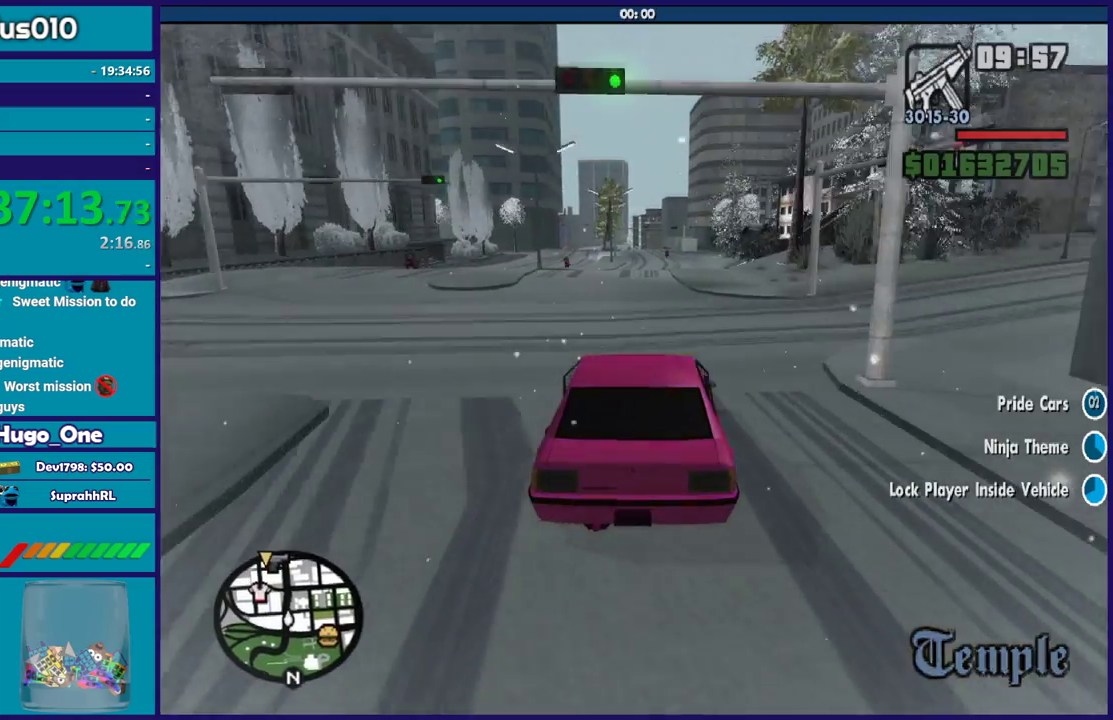
{"buttons": ["R2"], "left_stick": "center", "right_stick": "down-left", "events": [[266, "right_stick", "center"], [467, "right_stick", "down-left"]]}
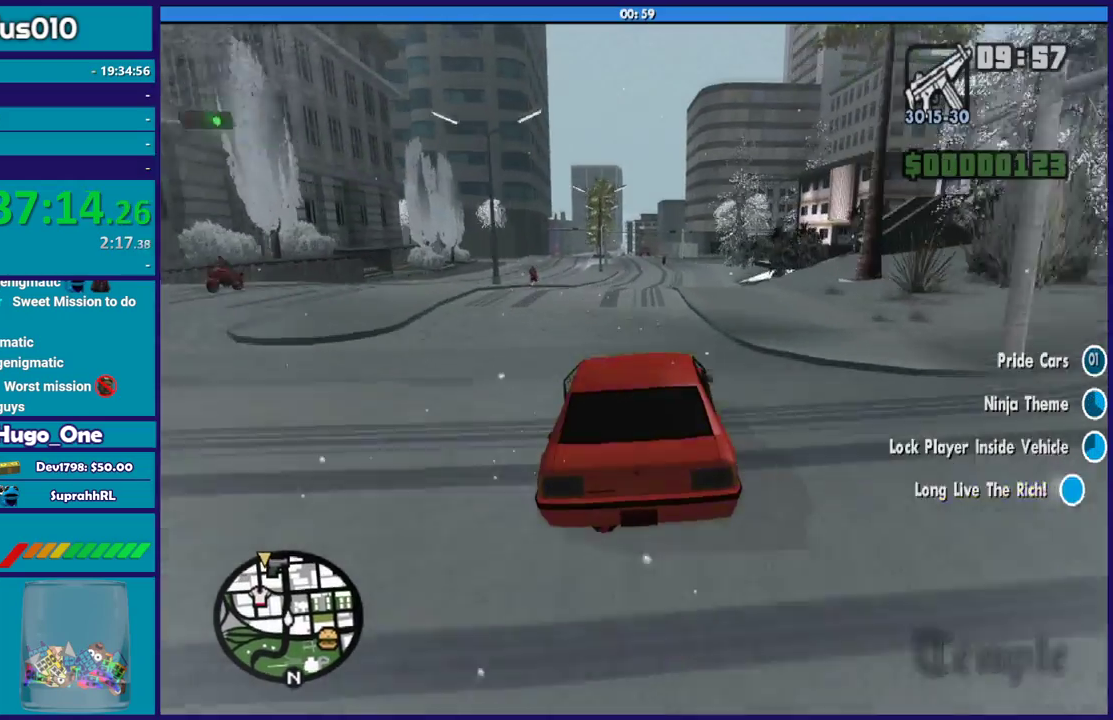
{"buttons": ["R2"], "left_stick": "center", "right_stick": "down-left", "events": [[300, "left_stick", "down-right"], [434, "left_stick", "center"]]}
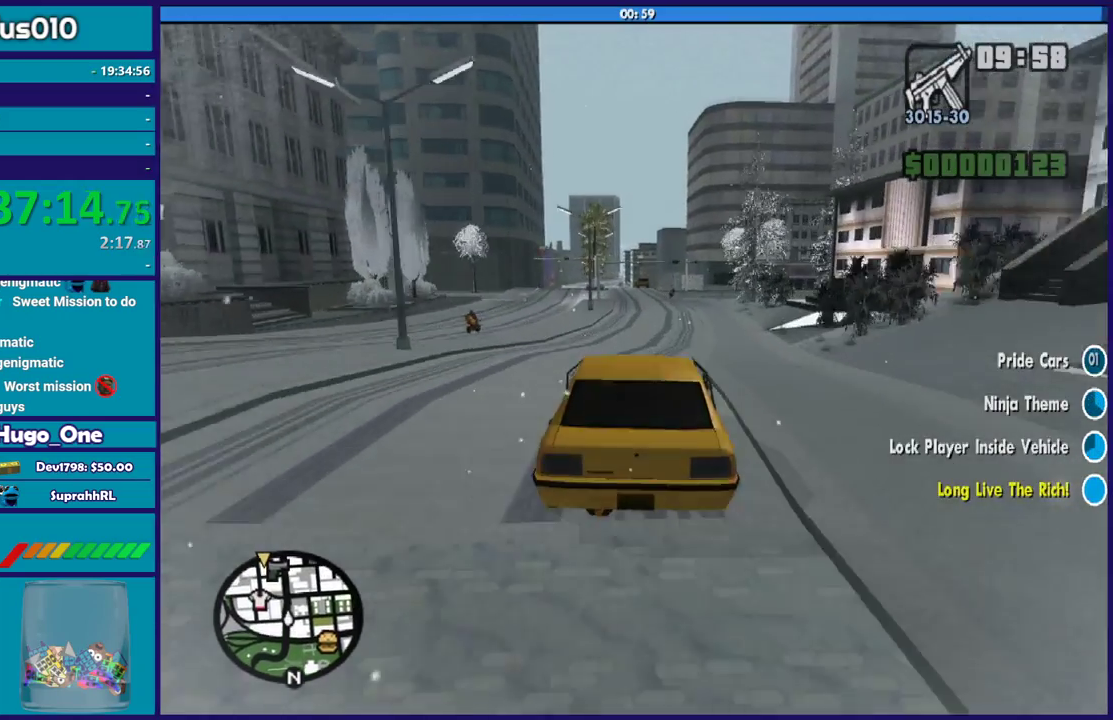
{"buttons": ["R2"], "left_stick": "center", "right_stick": "down-left", "events": []}
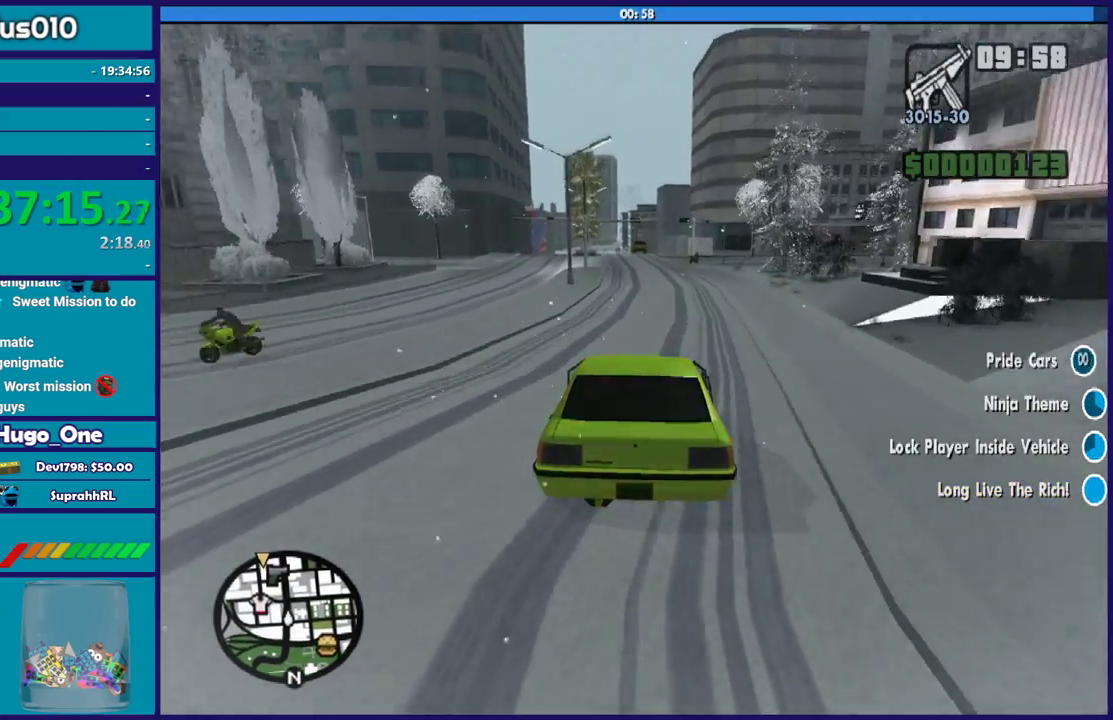
{"buttons": ["R2"], "left_stick": "up-left", "right_stick": "down-left", "events": [[434, "left_stick", "up-left"]]}
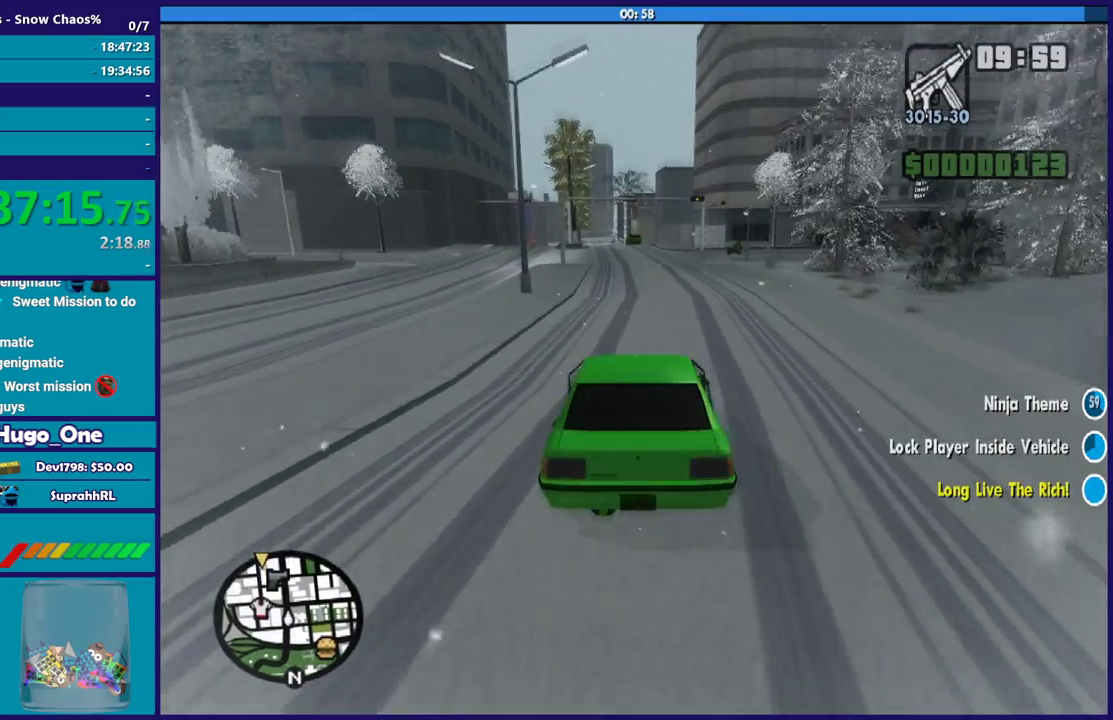
{"buttons": ["R2"], "left_stick": "center", "right_stick": "down-left", "events": [[66, "left_stick", "center"]]}
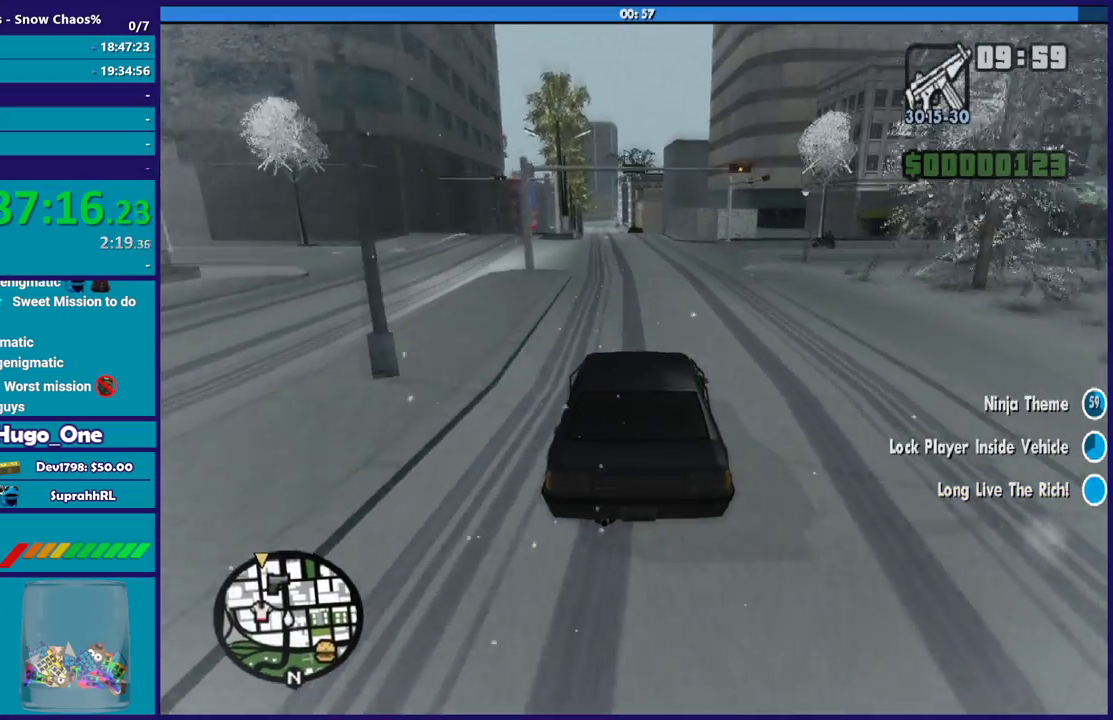
{"buttons": ["R2"], "left_stick": "left", "right_stick": "down-left", "events": [[33, "left_stick", "left"], [267, "left_stick", "center"], [434, "left_stick", "left"]]}